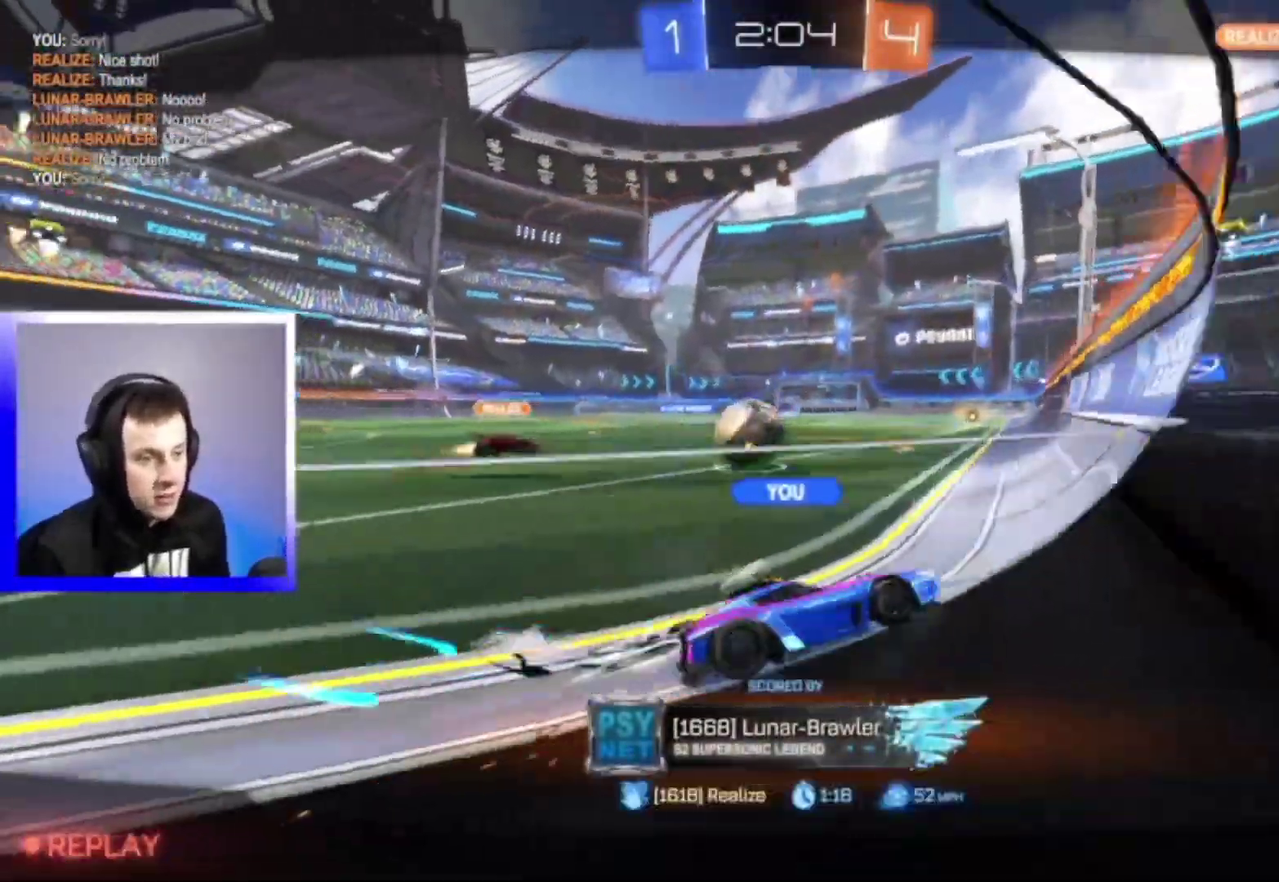
Gameplay with a controller (PlayStation layout); each line is a JSON object with the inputs held at the frame after it (dt_ms = milliseconds from this image to that frame). "events" lists button and stick changes between this image and that frame as [ms after this image, input, new state], when the widget could be followed in between. This overlay highlights the sticks when they move; stick clicks (L3) are not distinguishable. Not read: L2.
{"dt_ms": 400, "buttons": [], "left_stick": "center", "right_stick": "center", "events": []}
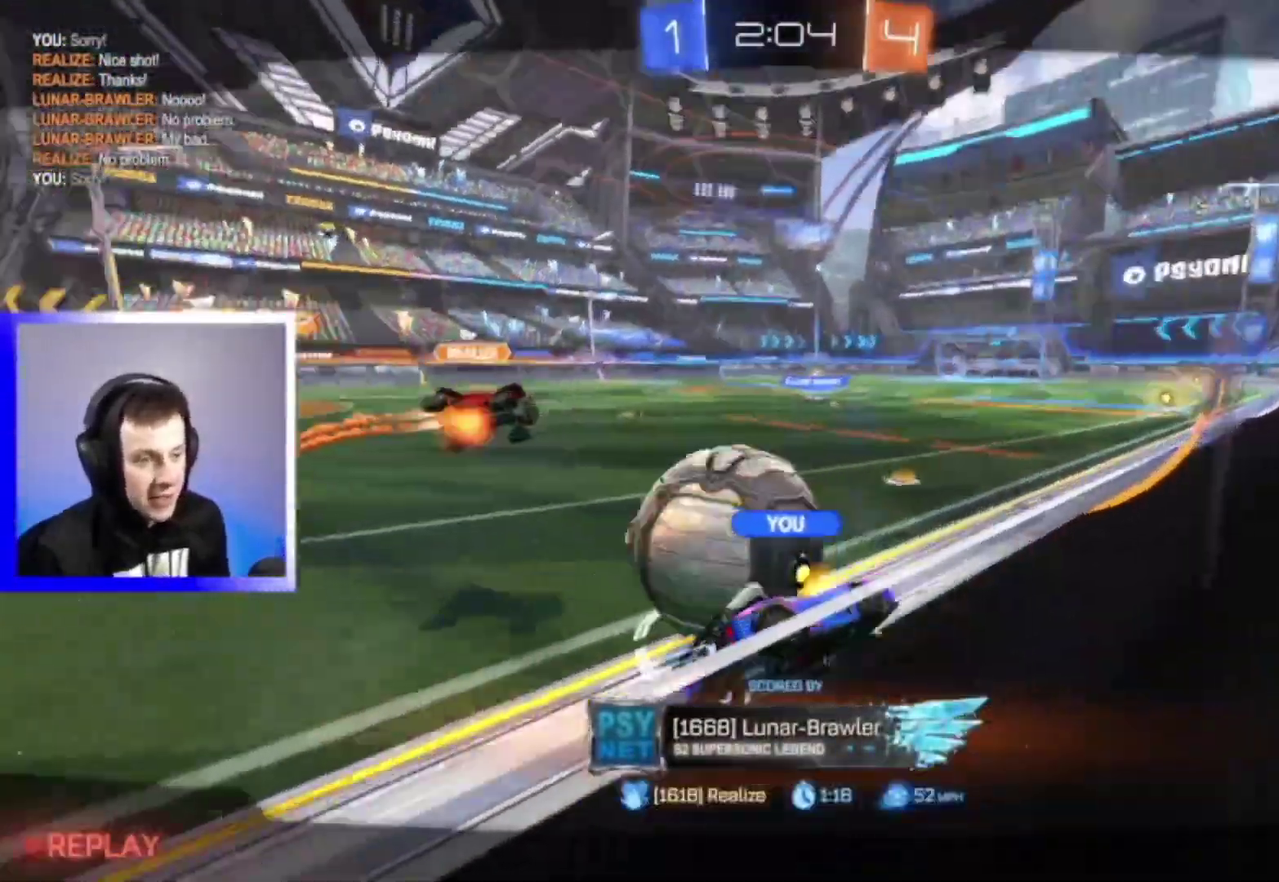
{"dt_ms": 600, "buttons": [], "left_stick": "center", "right_stick": "center", "events": []}
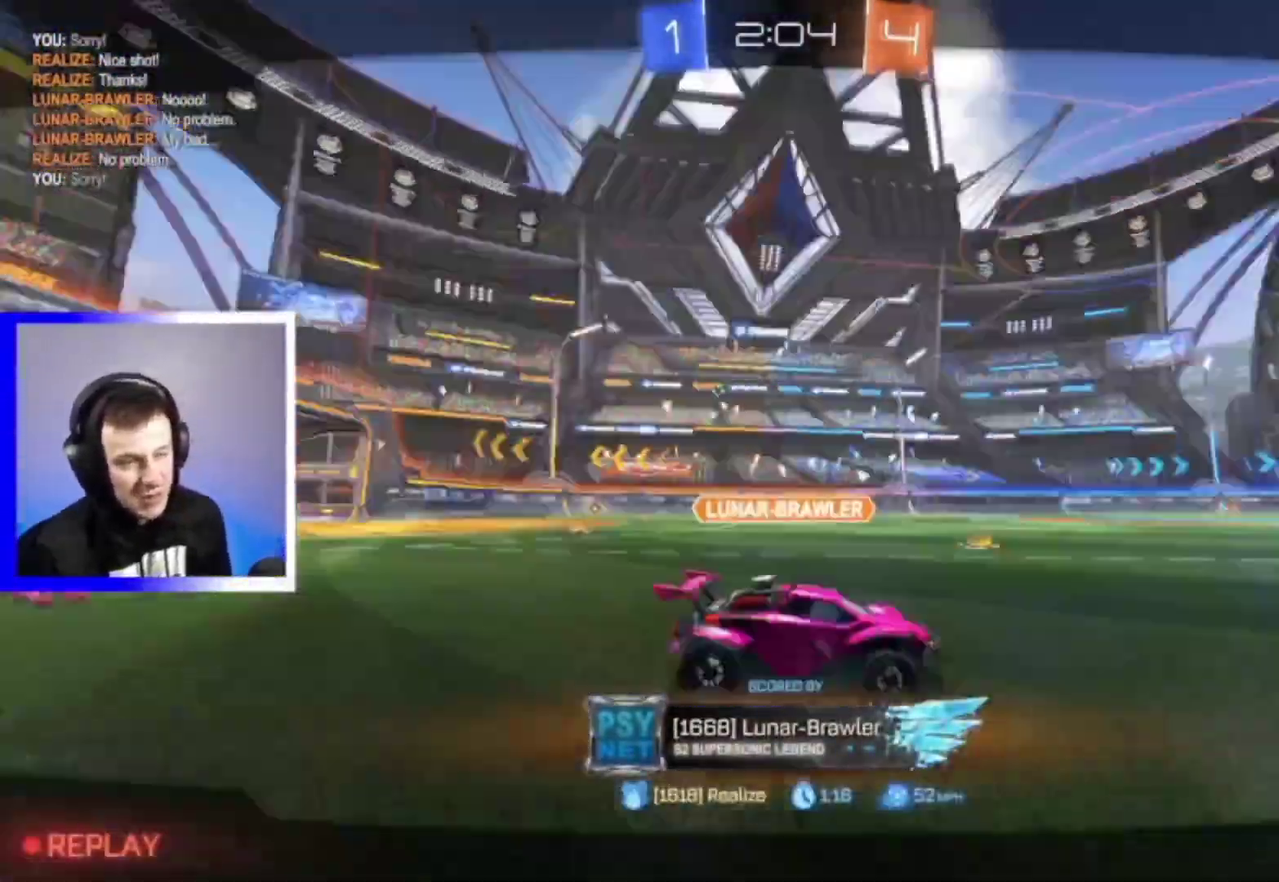
{"dt_ms": 400, "buttons": [], "left_stick": "center", "right_stick": "center", "events": [[67, "CROSS", "down"], [150, "CROSS", "up"]]}
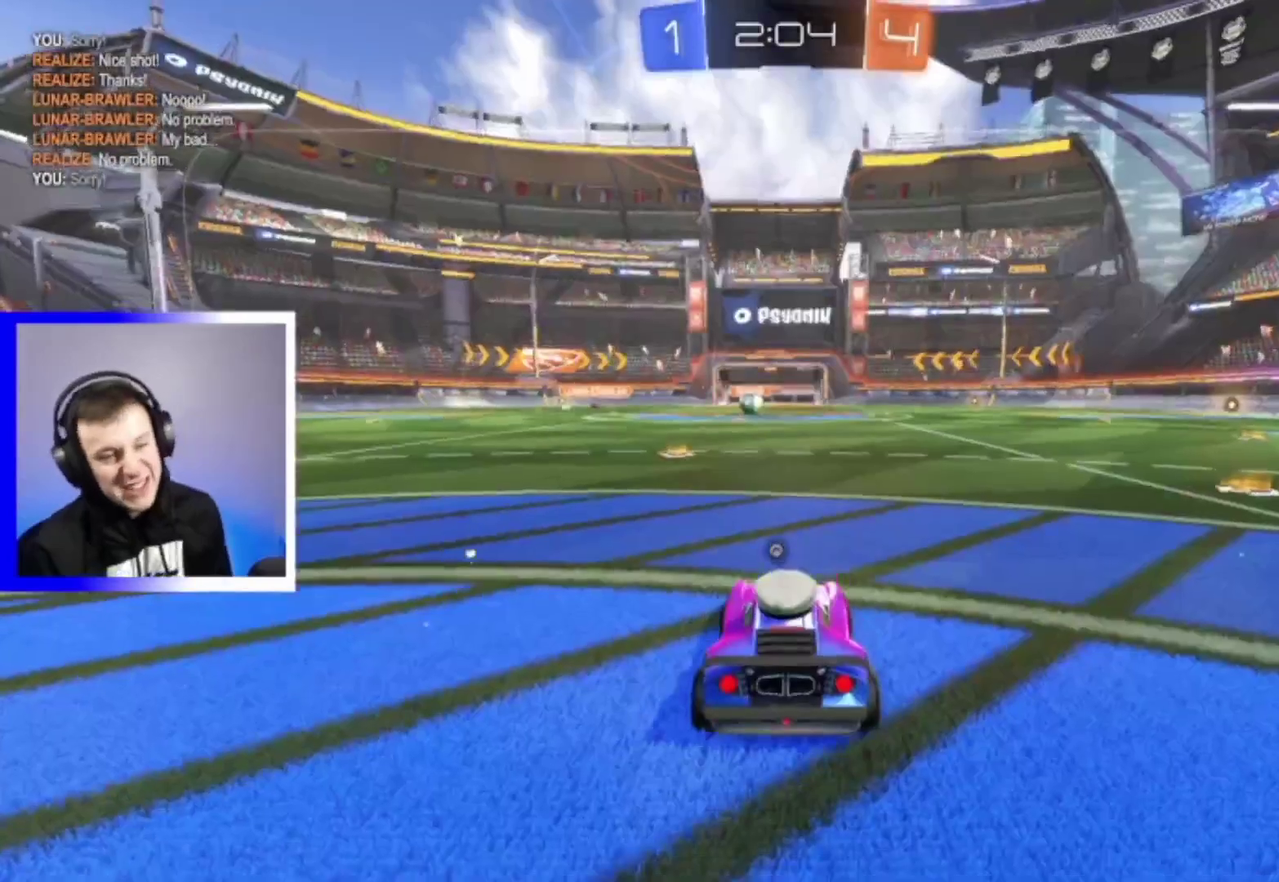
{"dt_ms": 600, "buttons": [], "left_stick": "center", "right_stick": "center", "events": []}
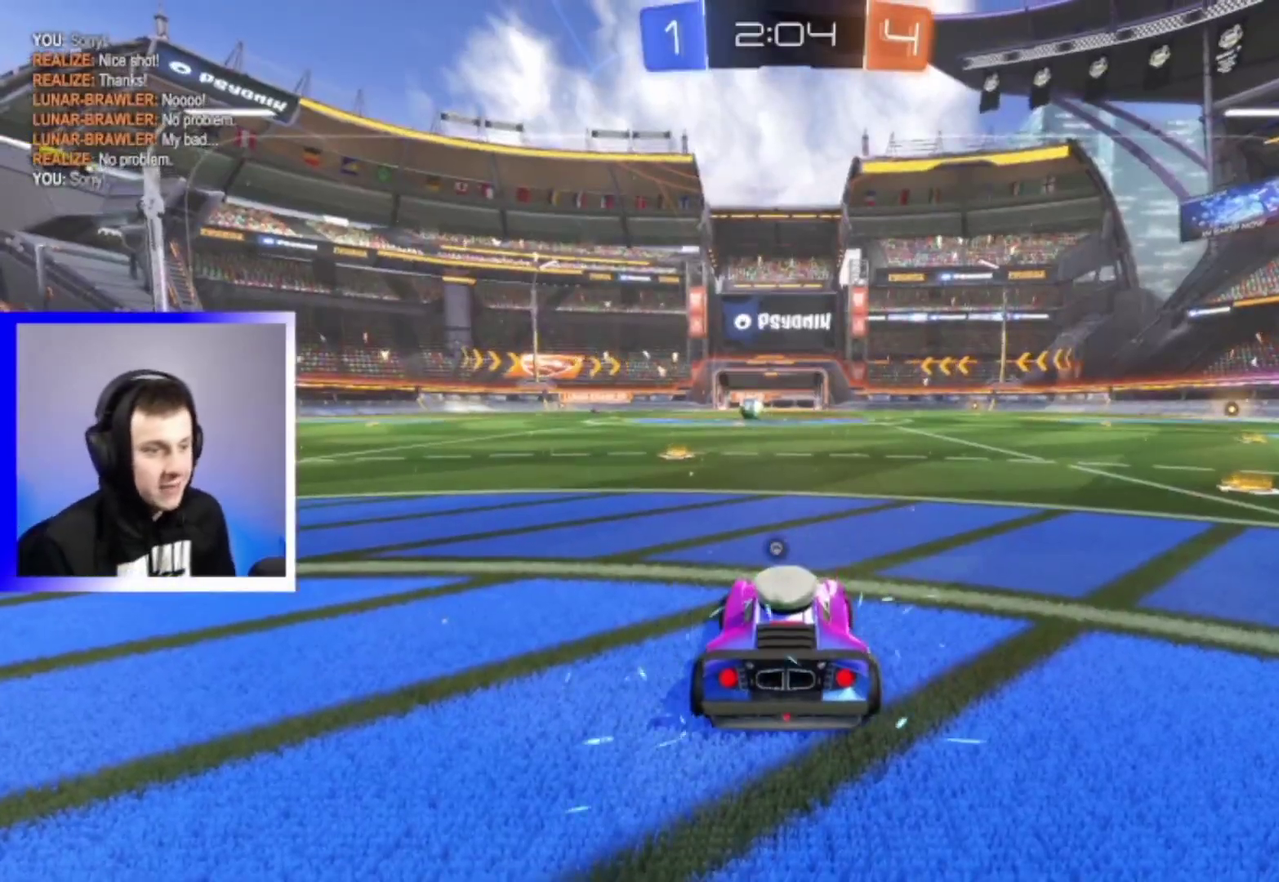
{"dt_ms": 700, "buttons": ["R2"], "left_stick": "center", "right_stick": "center", "events": [[250, "R2", "down"], [383, "left_stick", "left"], [467, "left_stick", "center"], [567, "left_stick", "left"], [700, "left_stick", "center"]]}
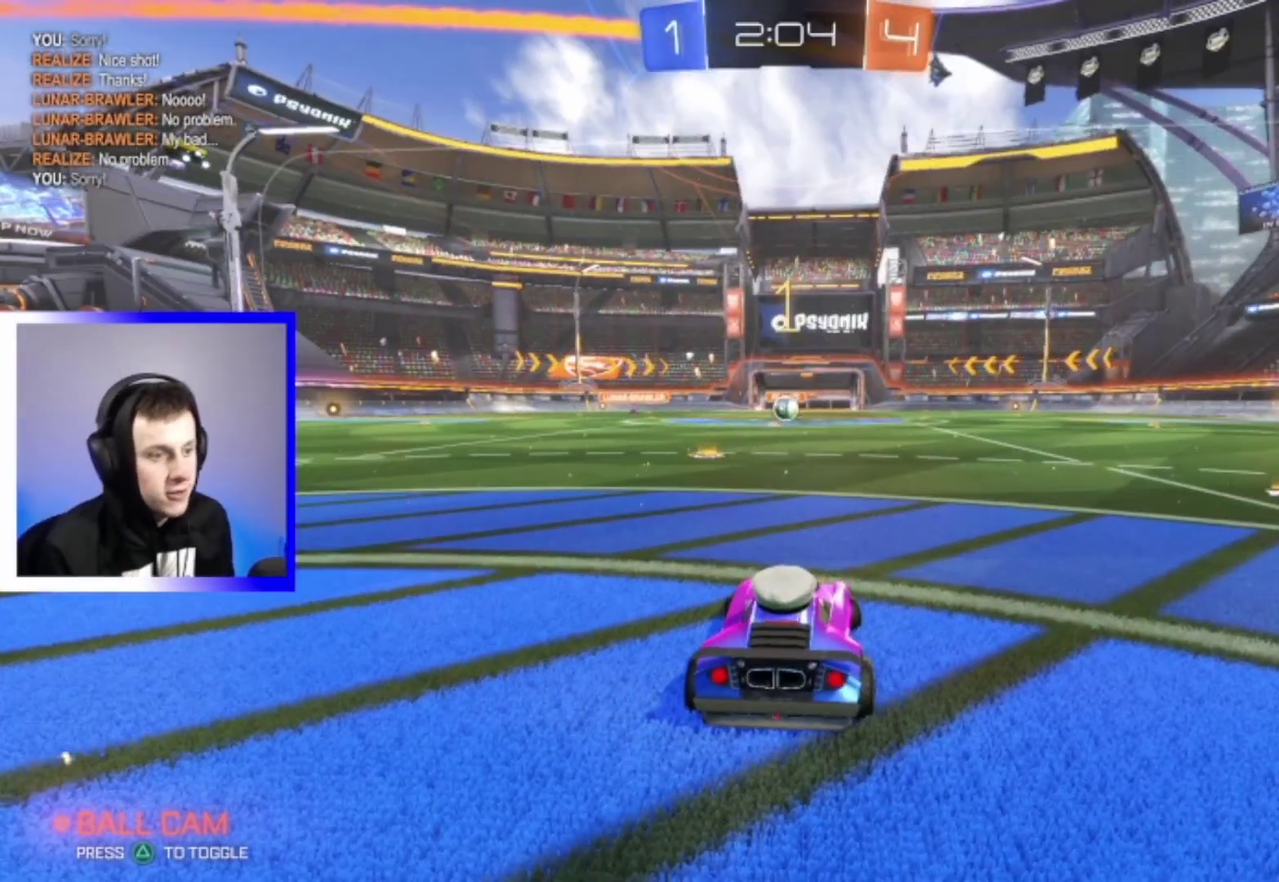
{"dt_ms": 300, "buttons": ["R2"], "left_stick": "center", "right_stick": "center", "events": []}
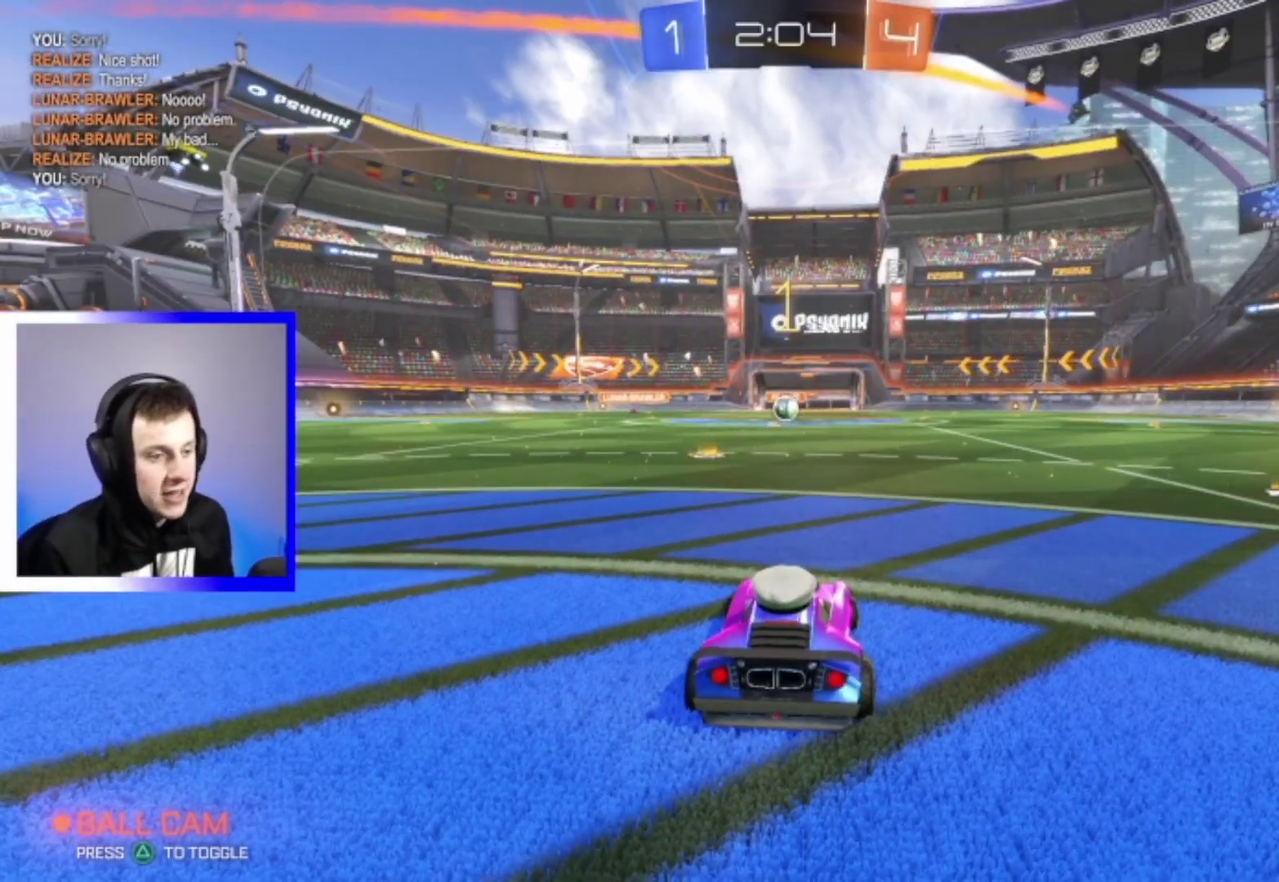
{"dt_ms": 500, "buttons": ["R2"], "left_stick": "up", "right_stick": "center", "events": [[150, "left_stick", "left"], [233, "left_stick", "center"], [417, "CROSS", "down"], [433, "left_stick", "up"], [500, "CROSS", "up"]]}
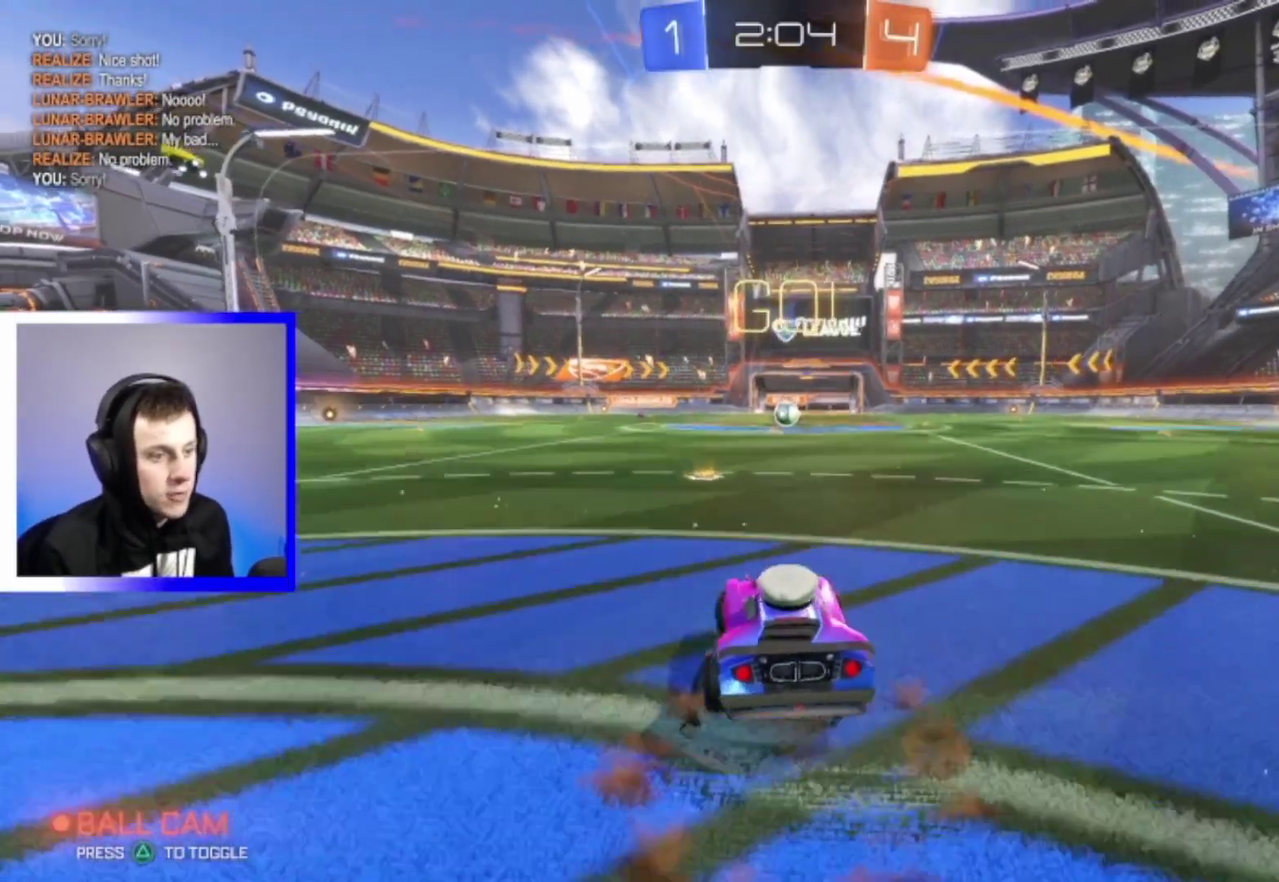
{"dt_ms": 400, "buttons": ["R2"], "left_stick": "up", "right_stick": "center", "events": [[67, "CROSS", "down"], [167, "CROSS", "up"]]}
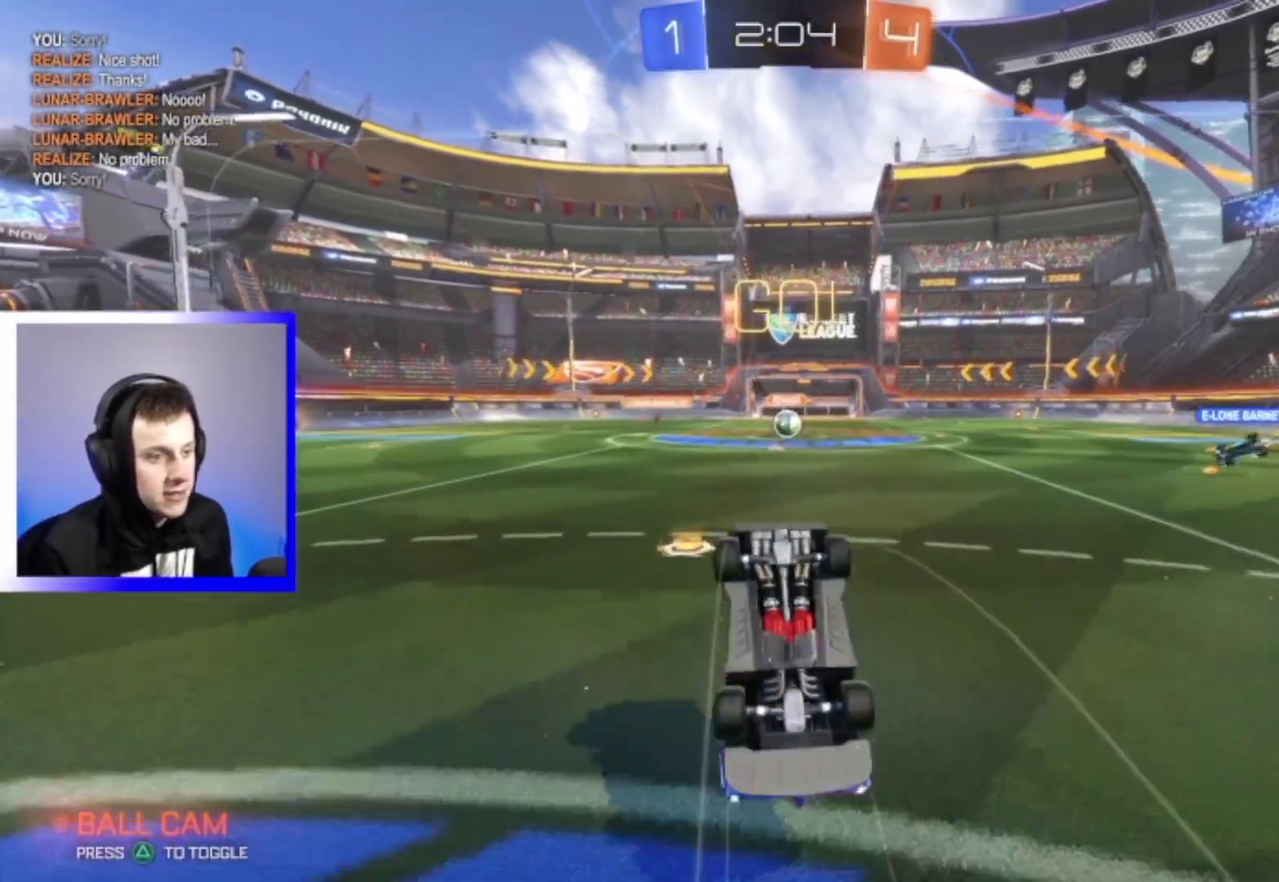
{"dt_ms": 600, "buttons": ["R2"], "left_stick": "center", "right_stick": "center", "events": [[283, "left_stick", "center"], [417, "L3", "down"], [533, "L3", "up"]]}
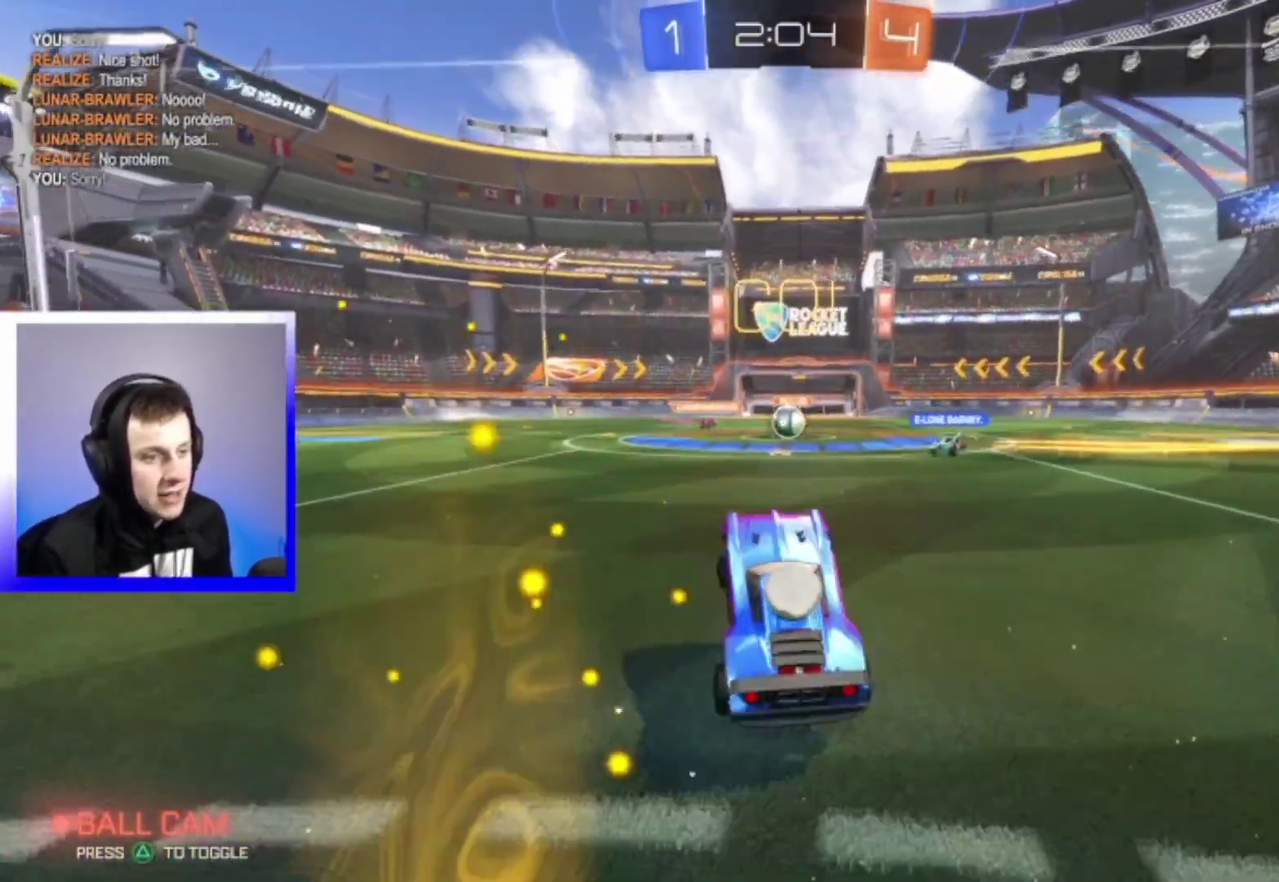
{"dt_ms": 300, "buttons": ["R2"], "left_stick": "right", "right_stick": "center"}
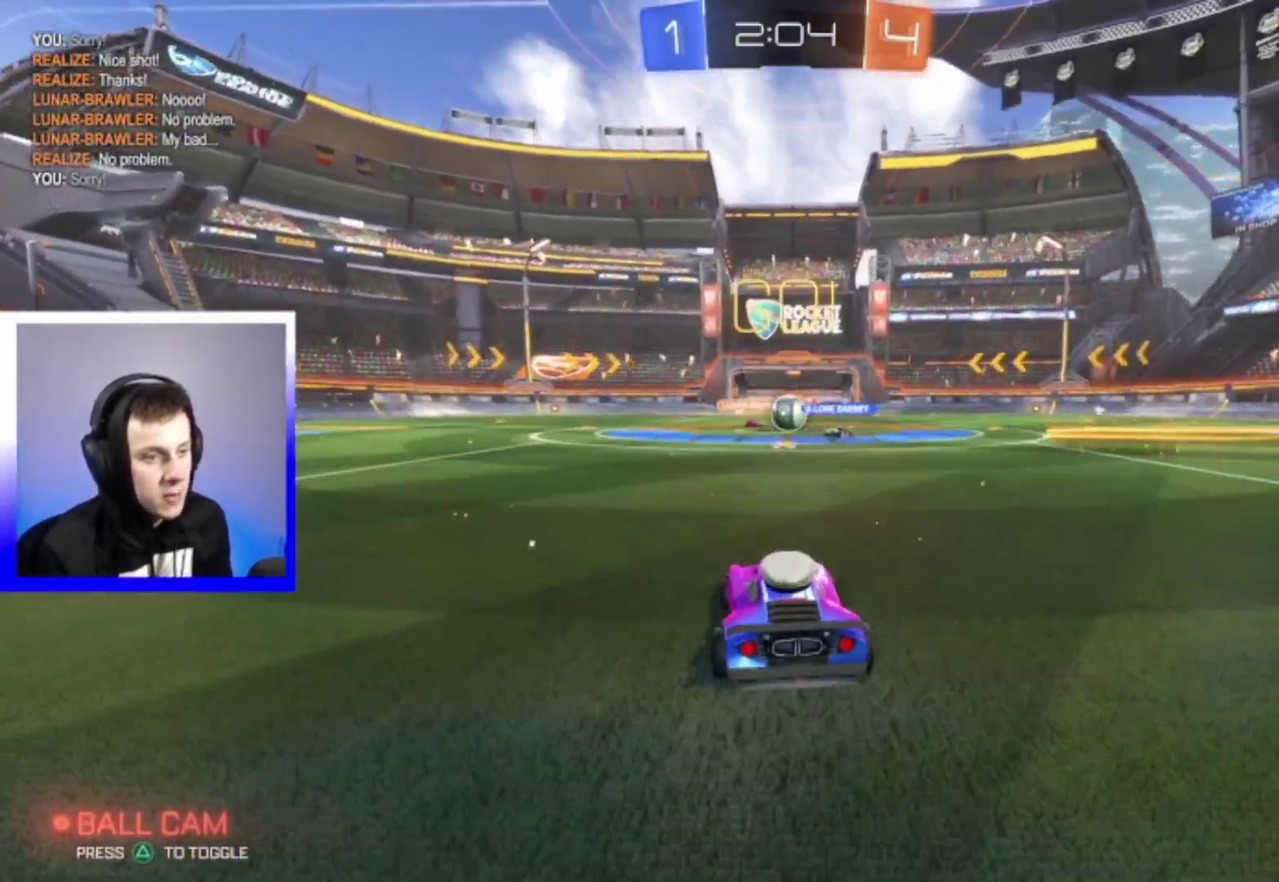
{"dt_ms": 700, "buttons": ["R2"], "left_stick": "down-right", "right_stick": "center", "events": [[67, "left_stick", "center"], [383, "left_stick", "down-right"]]}
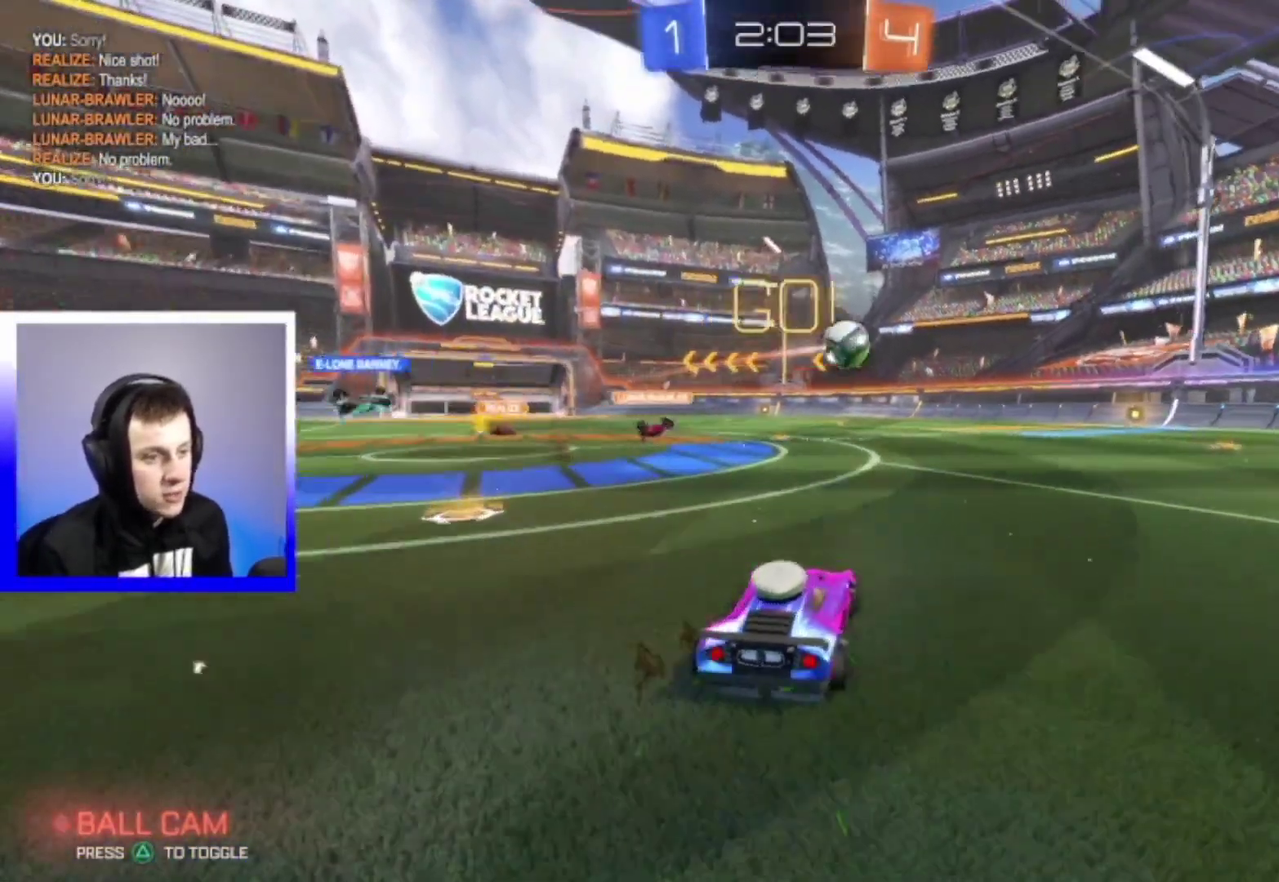
{"dt_ms": 600, "buttons": ["R2"], "left_stick": "center", "right_stick": "center", "events": [[183, "left_stick", "right"], [600, "left_stick", "center"]]}
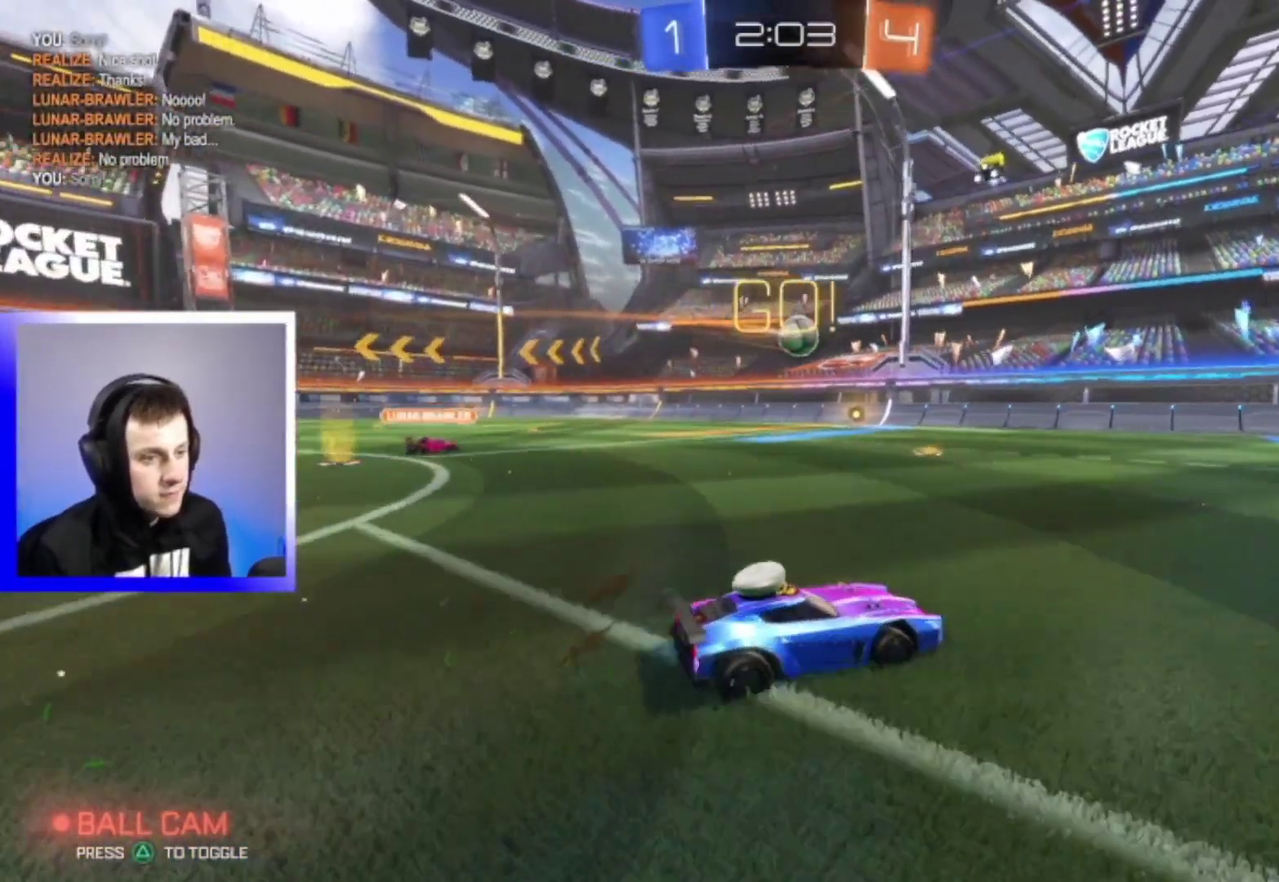
{"dt_ms": 400, "buttons": ["R2"], "left_stick": "left", "right_stick": "center", "events": [[83, "left_stick", "left"]]}
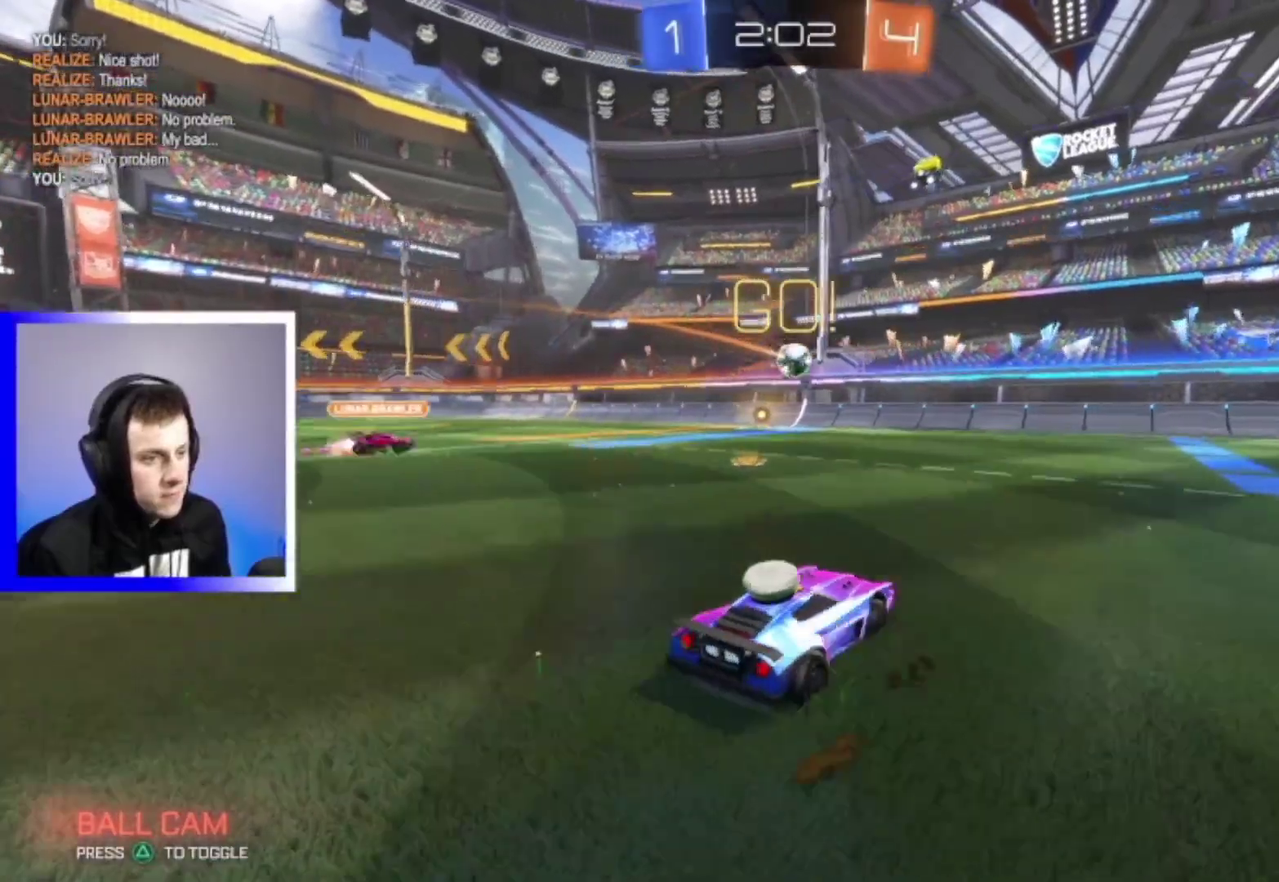
{"dt_ms": 500, "buttons": ["R2"], "left_stick": "right", "right_stick": "center", "events": [[183, "left_stick", "center"], [233, "left_stick", "right"]]}
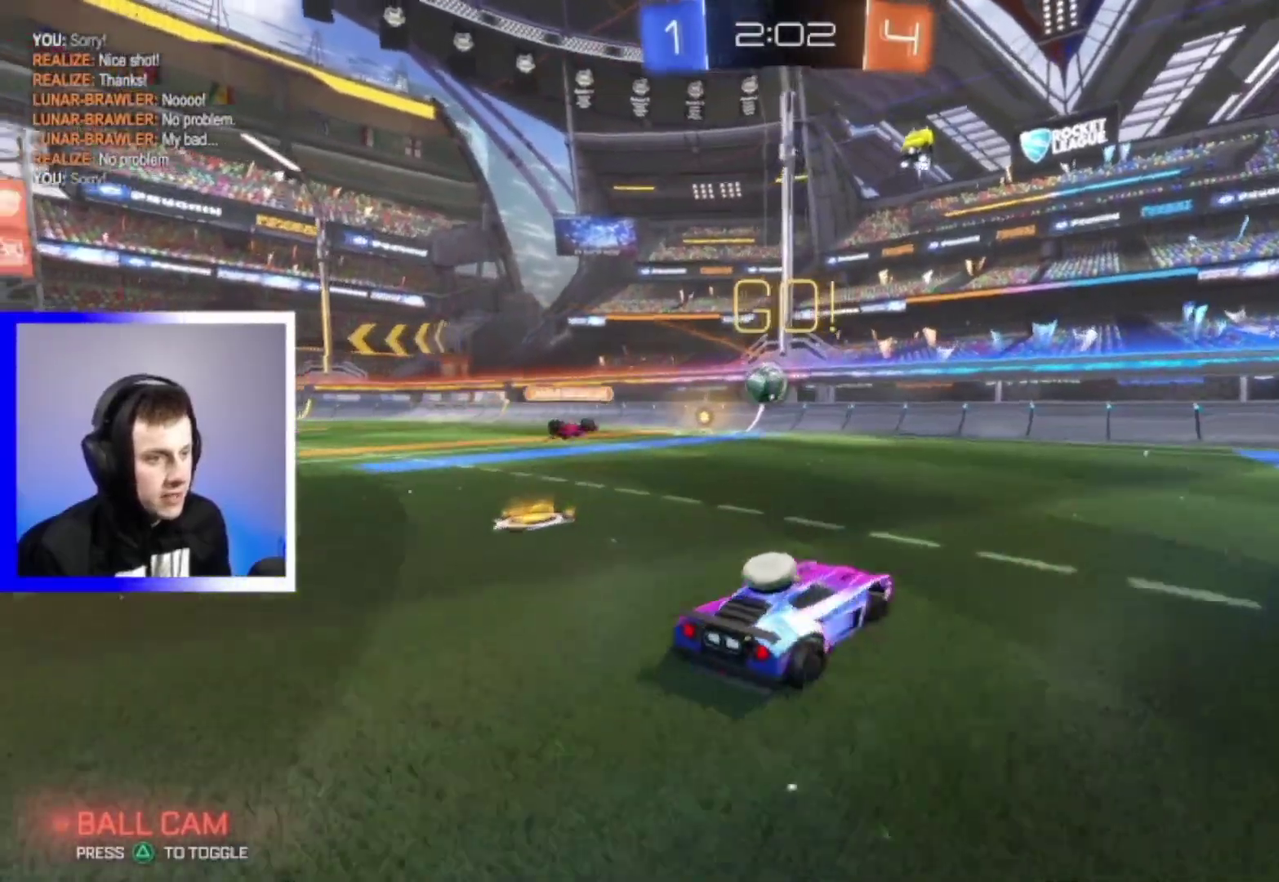
{"dt_ms": 300, "buttons": ["R2"], "left_stick": "right", "right_stick": "center", "events": []}
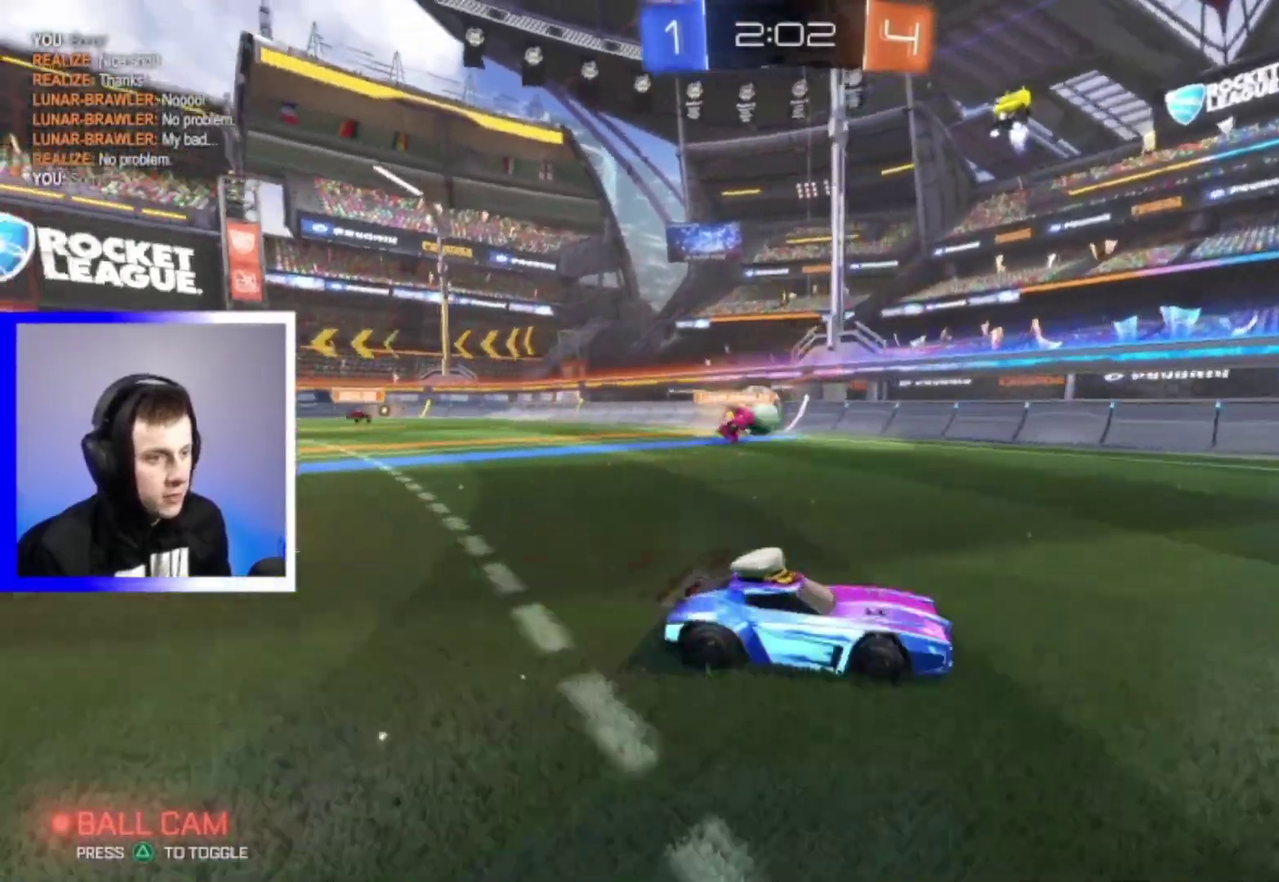
{"dt_ms": 700, "buttons": ["R2"], "left_stick": "center", "right_stick": "center", "events": [[133, "left_stick", "center"], [217, "left_stick", "left"], [450, "TRIANGLE", "down"], [450, "left_stick", "center"], [500, "left_stick", "down-right"], [550, "TRIANGLE", "up"], [683, "left_stick", "center"]]}
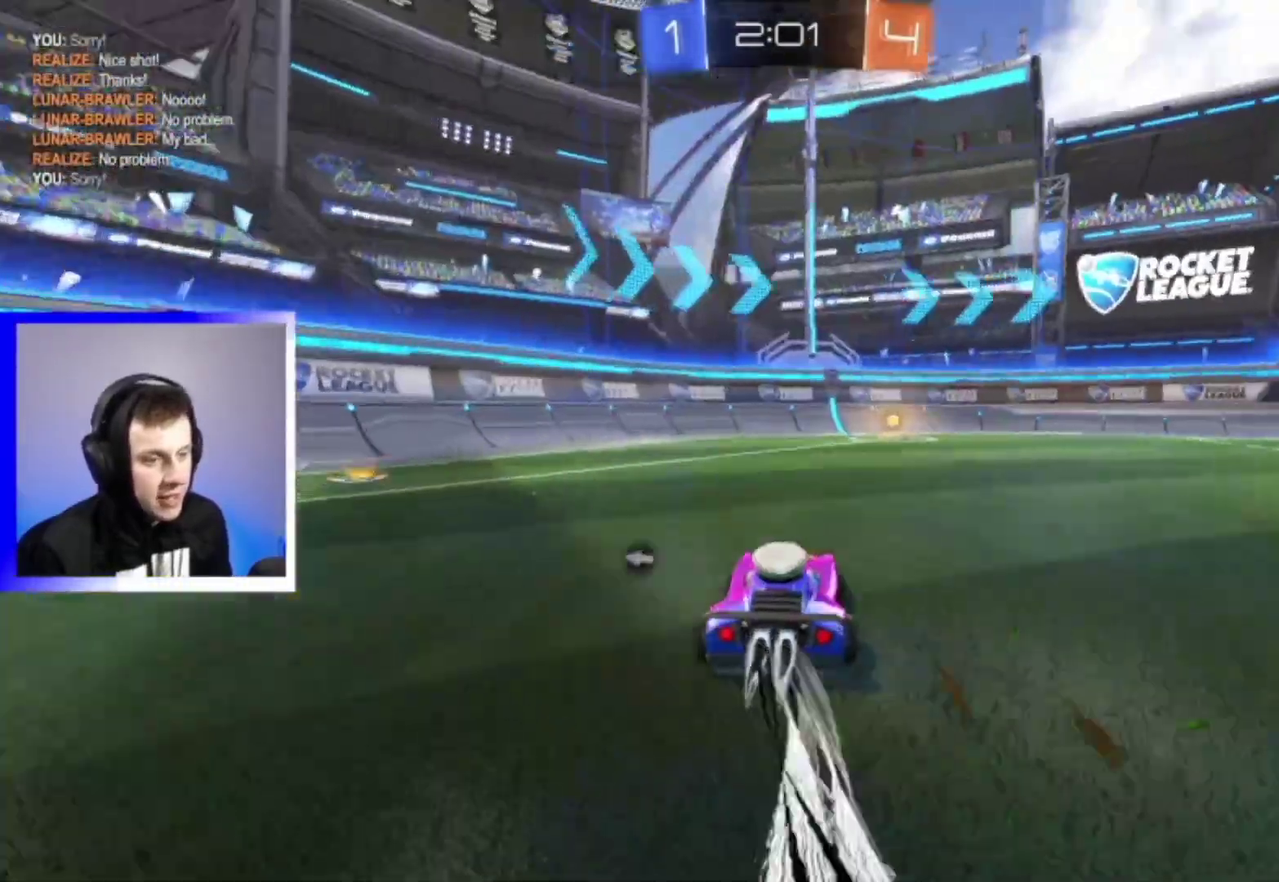
{"dt_ms": 300, "buttons": ["R2"], "left_stick": "center", "right_stick": "center", "events": [[133, "left_stick", "right"], [267, "left_stick", "center"]]}
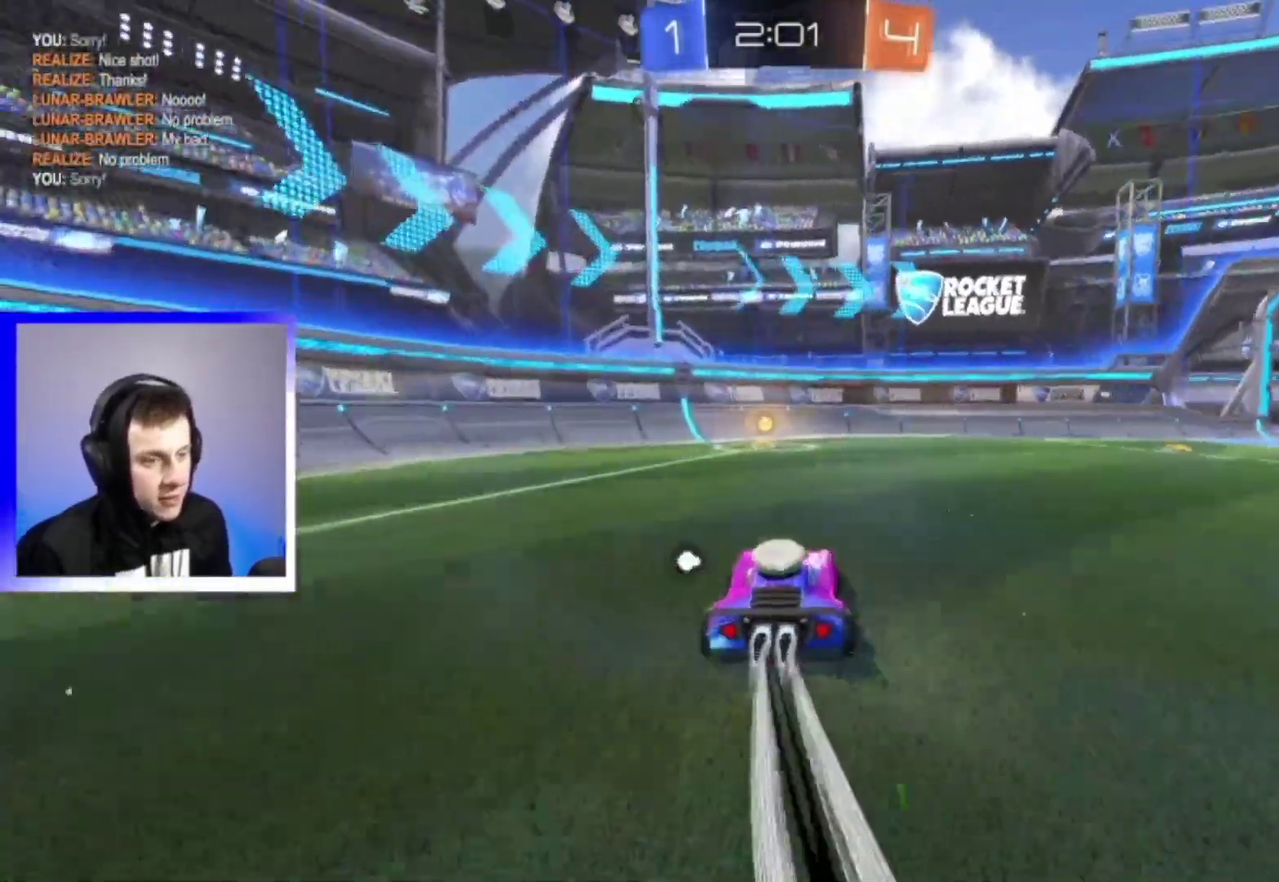
{"dt_ms": 800, "buttons": ["R2"], "left_stick": "left", "right_stick": "center", "events": [[200, "TRIANGLE", "down"], [250, "left_stick", "left"], [283, "TRIANGLE", "up"]]}
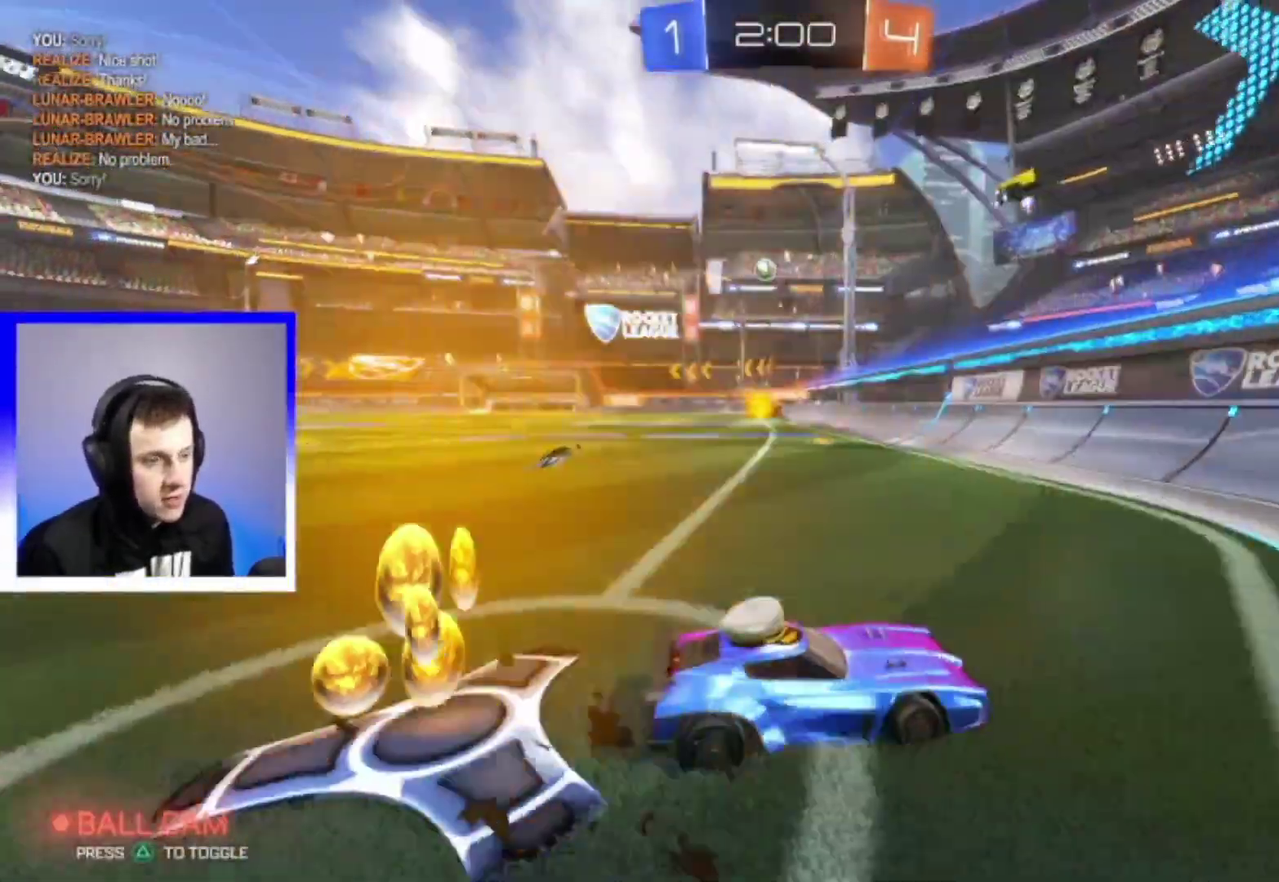
{"dt_ms": 400, "buttons": ["R2"], "left_stick": "left", "right_stick": "center", "events": []}
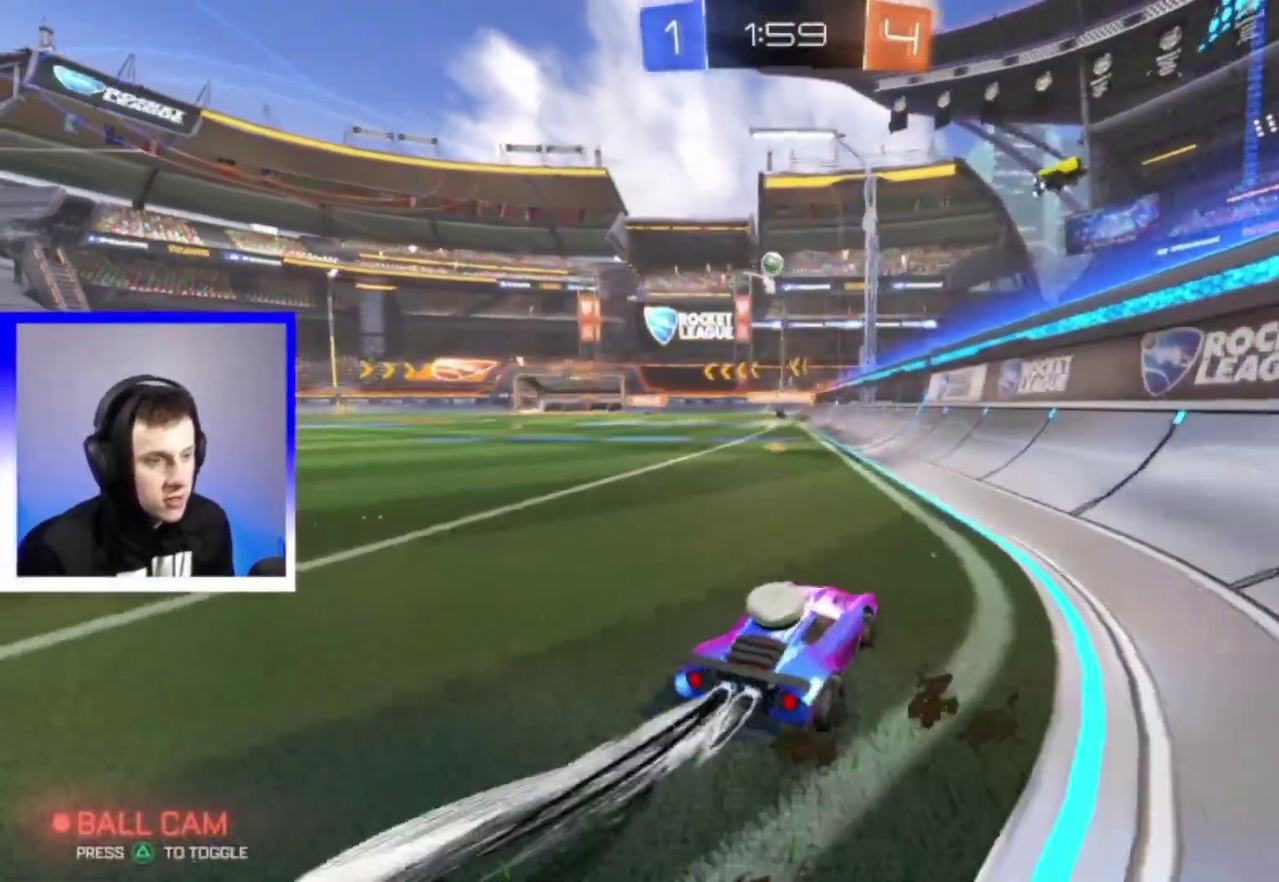
{"dt_ms": 400, "buttons": ["CROSS", "R2"], "left_stick": "down", "right_stick": "center", "events": [[50, "left_stick", "center"], [150, "CROSS", "down"], [200, "left_stick", "up-left"], [233, "CROSS", "up"], [300, "CROSS", "down"], [367, "left_stick", "down"]]}
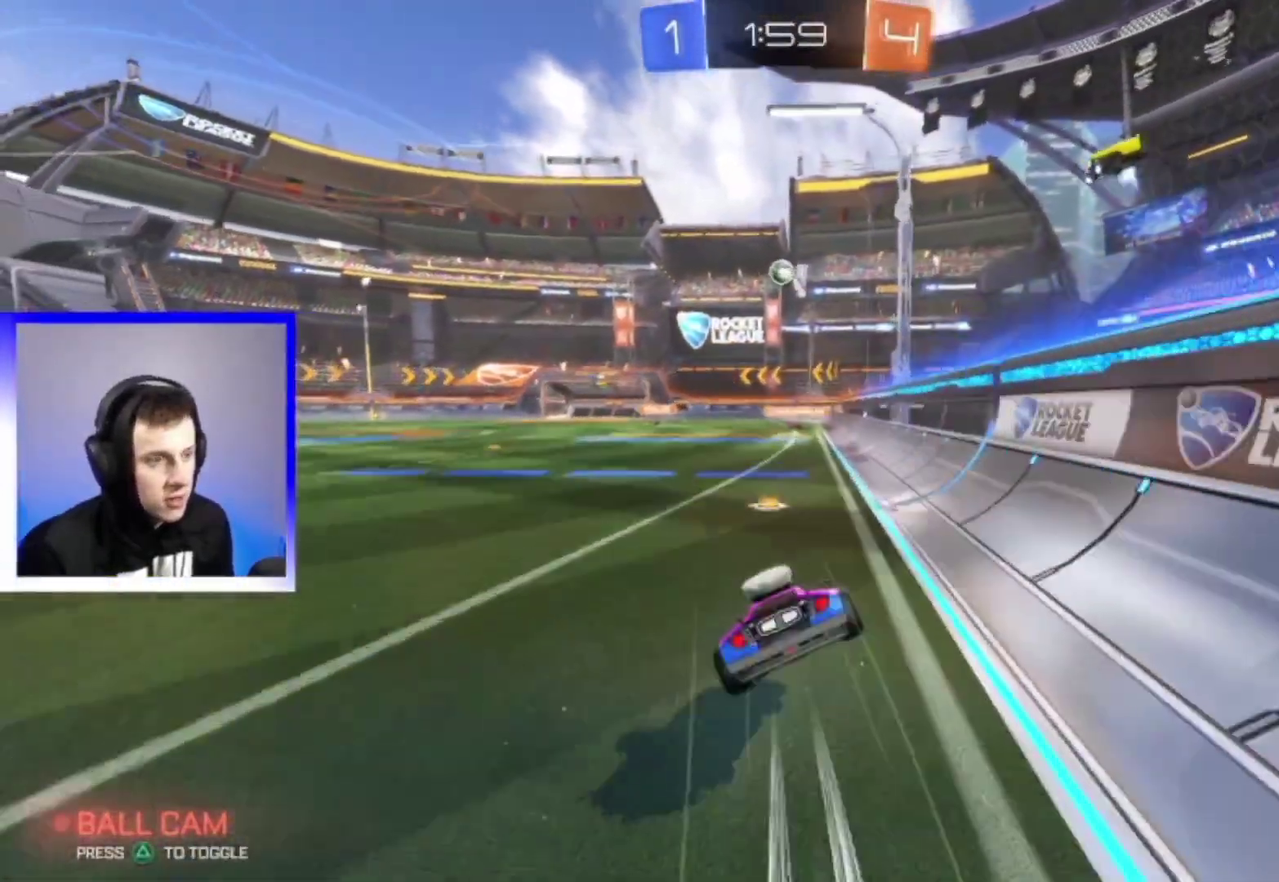
{"dt_ms": 800, "buttons": ["R2"], "left_stick": "down-left", "right_stick": "center", "events": [[217, "CROSS", "up"], [317, "left_stick", "down-left"]]}
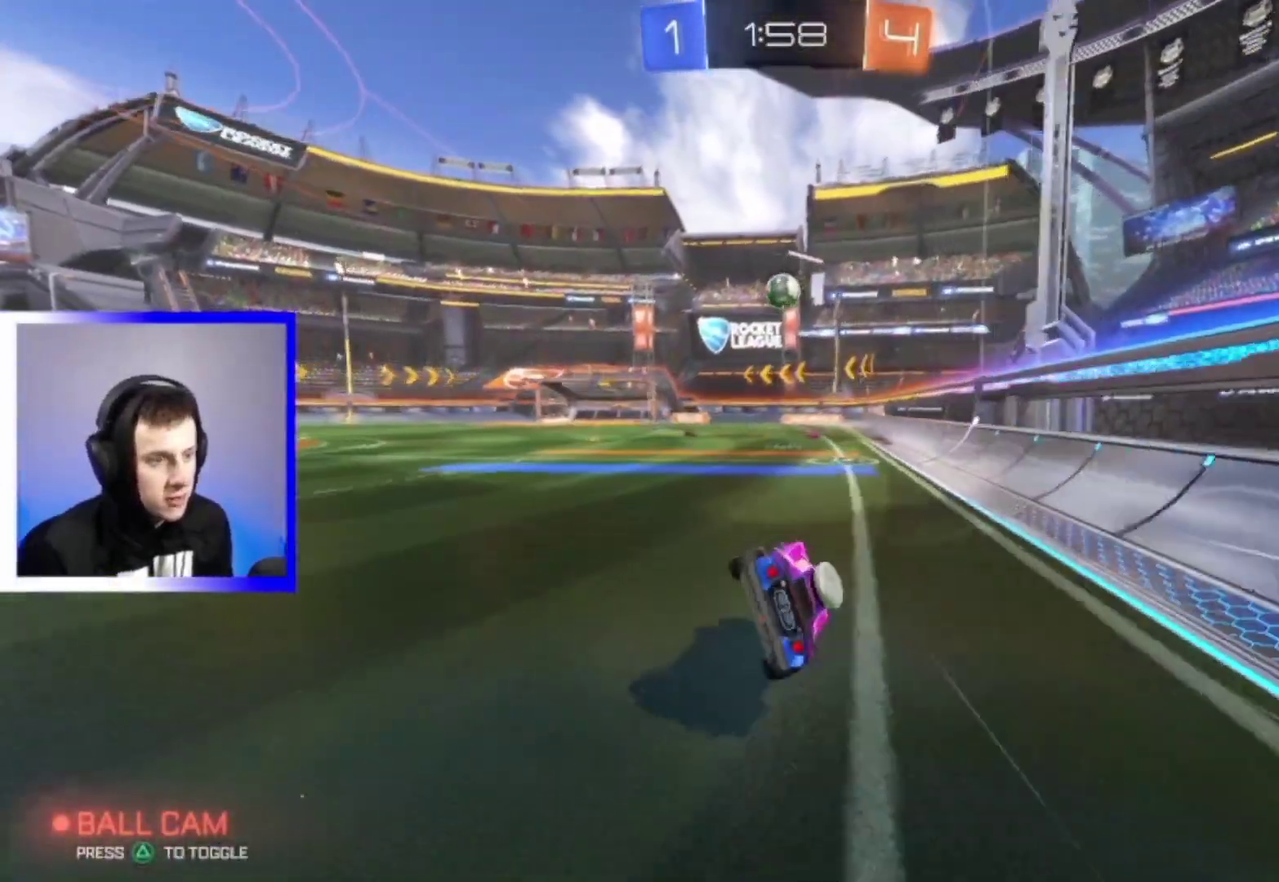
{"dt_ms": 300, "buttons": ["R2"], "left_stick": "center", "right_stick": "center", "events": [[167, "left_stick", "down"], [250, "left_stick", "center"]]}
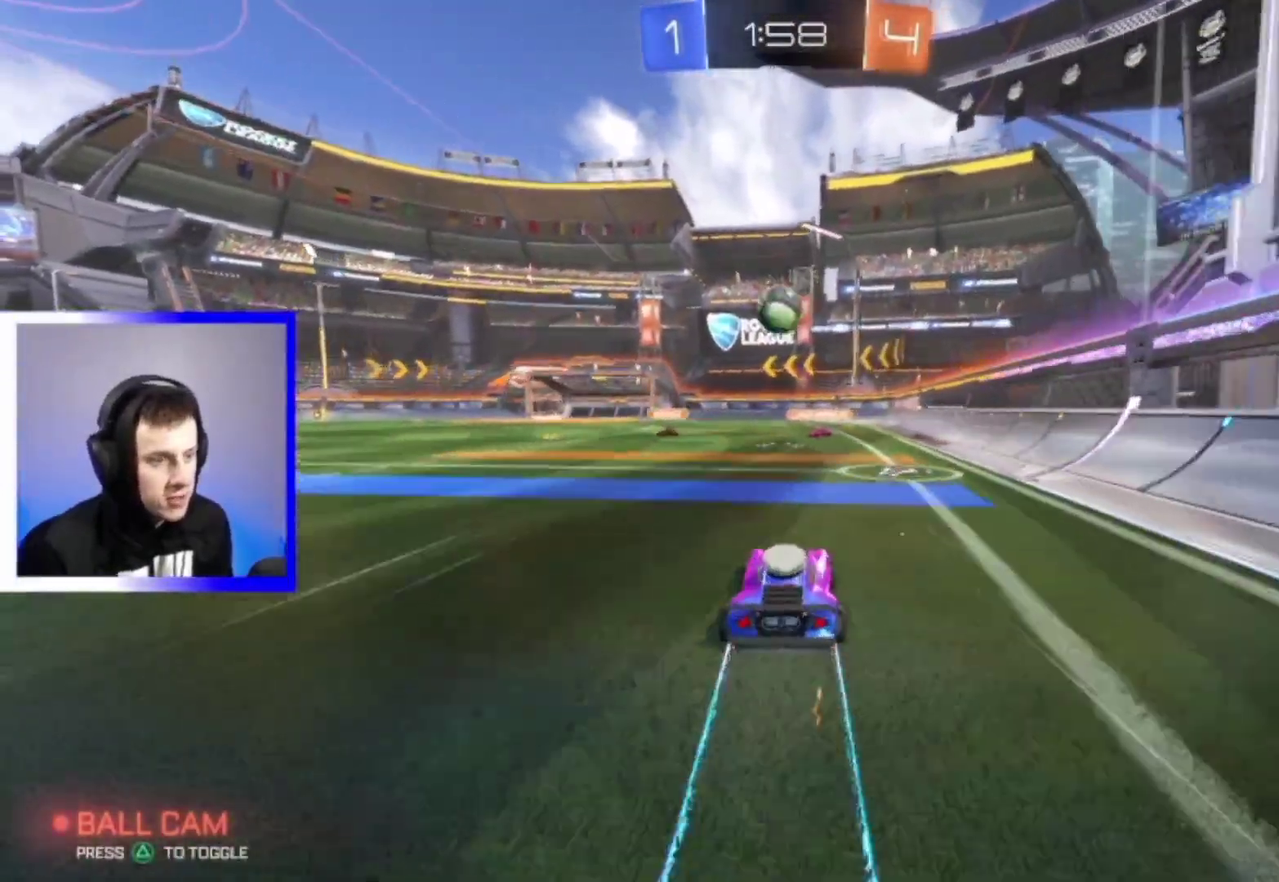
{"dt_ms": 500, "buttons": ["R2"], "left_stick": "down-right", "right_stick": "center", "events": [[233, "left_stick", "left"], [400, "left_stick", "down-right"]]}
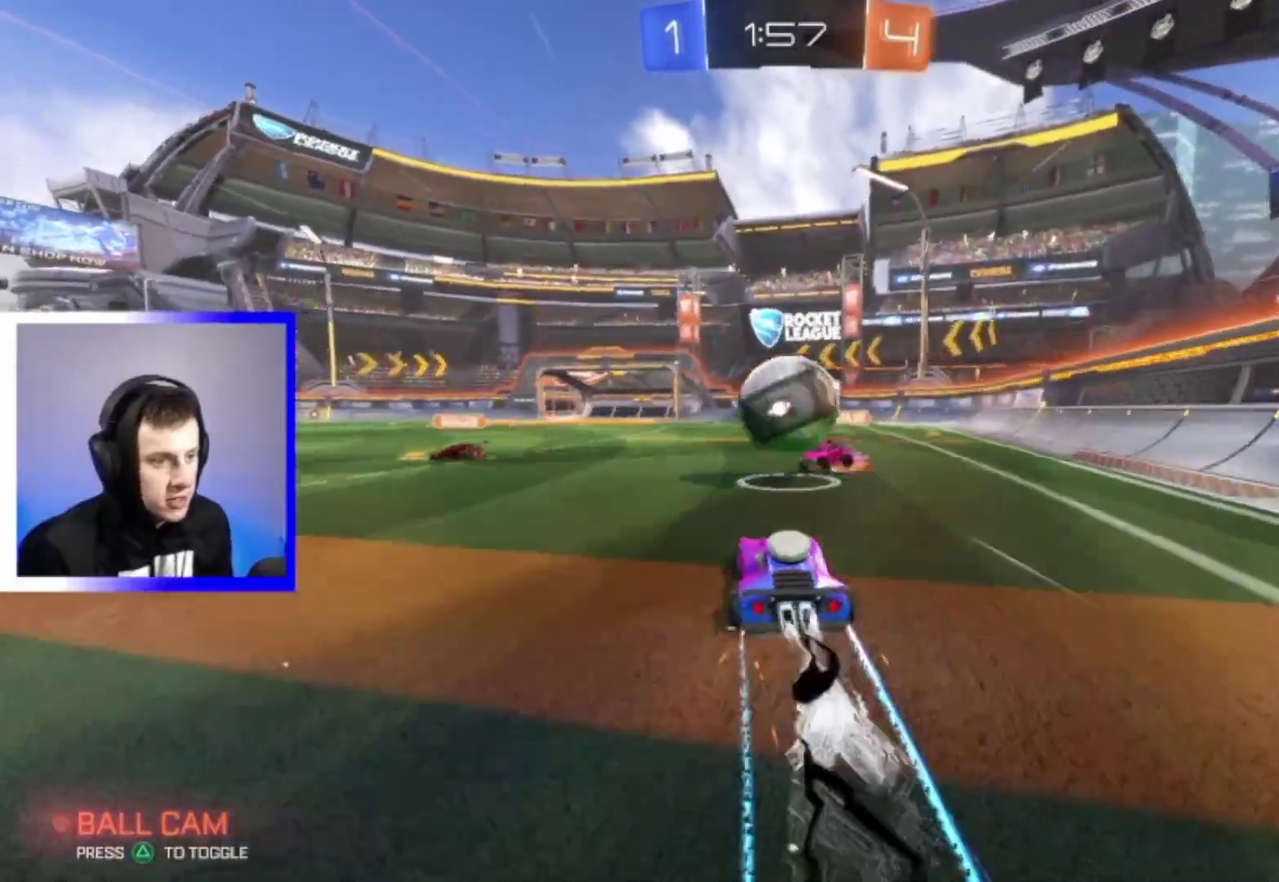
{"dt_ms": 500, "buttons": ["R2"], "left_stick": "left", "right_stick": "center", "events": [[33, "left_stick", "left"], [150, "left_stick", "down-left"], [200, "left_stick", "left"]]}
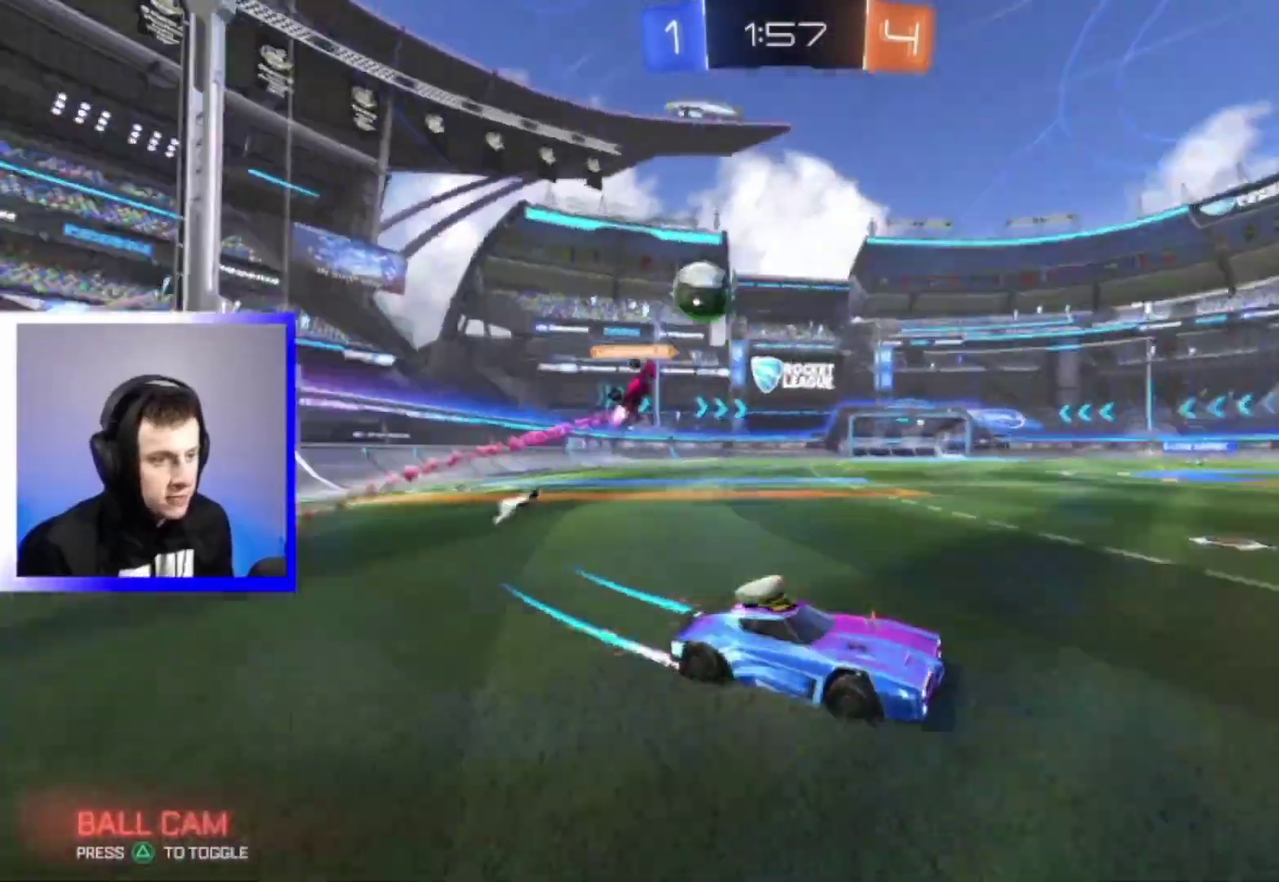
{"dt_ms": 600, "buttons": ["R2"], "left_stick": "left", "right_stick": "center", "events": []}
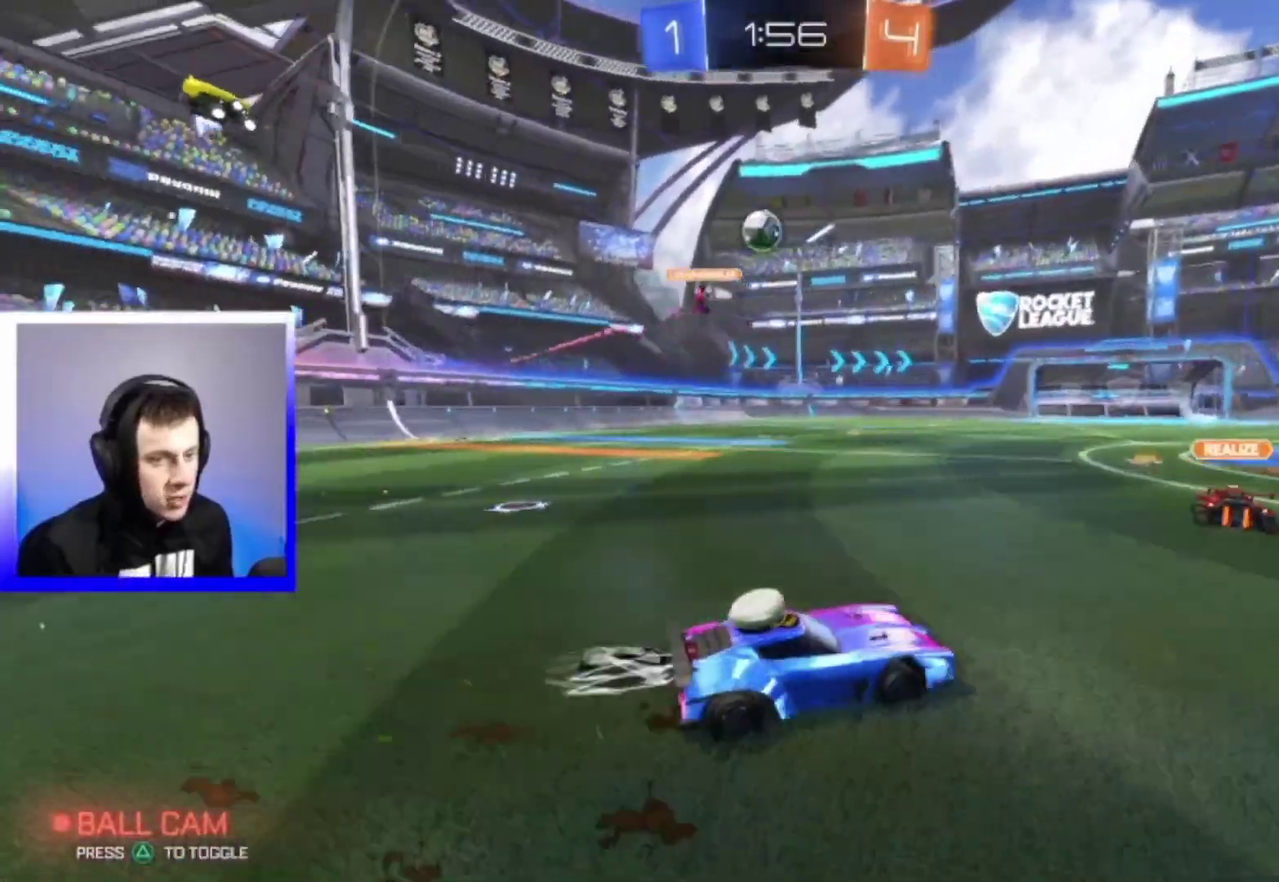
{"dt_ms": 400, "buttons": ["R2"], "left_stick": "left", "right_stick": "center", "events": [[67, "left_stick", "center"], [183, "left_stick", "left"]]}
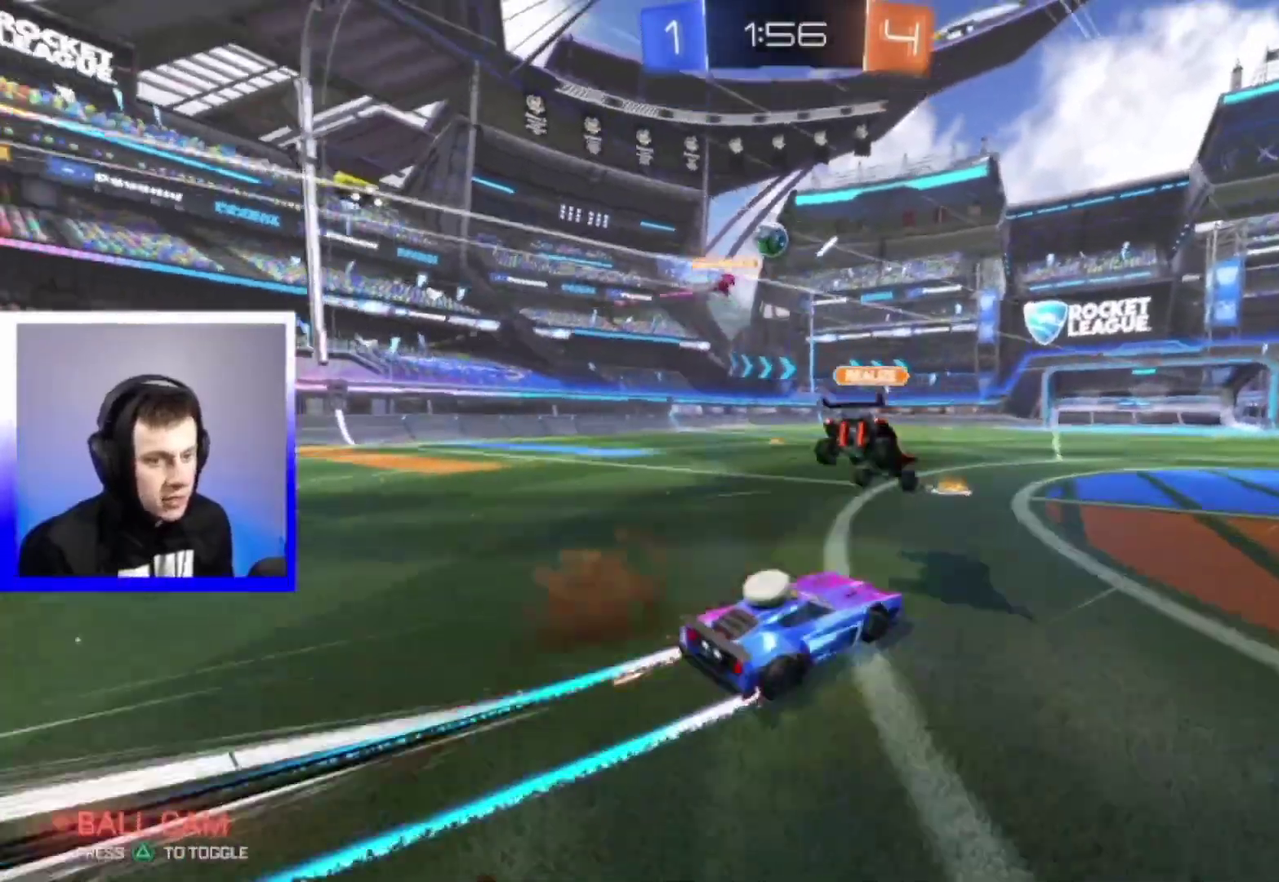
{"dt_ms": 400, "buttons": ["R2"], "left_stick": "center", "right_stick": "center", "events": [[33, "left_stick", "center"], [100, "left_stick", "right"], [333, "left_stick", "center"]]}